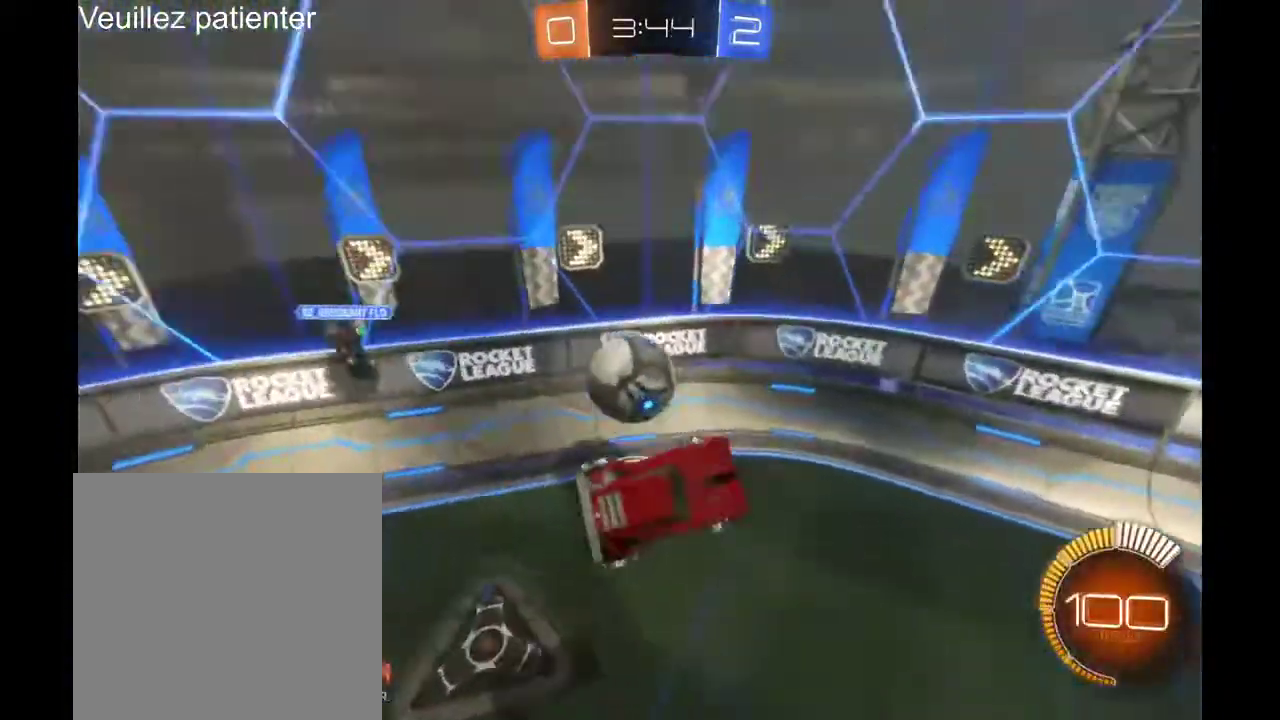
Gameplay with a controller (Xbox layout); each line is a JSON object with the inputs held at the frame after it. "events" lists button and stick changes between this image and that frame as [ms after this image, input, new state], when the widget could be followed in between. Not read: L3 R3.
{"buttons": ["R2"], "left_stick": "center", "right_stick": "center", "events": [[233, "left_stick", "center"]]}
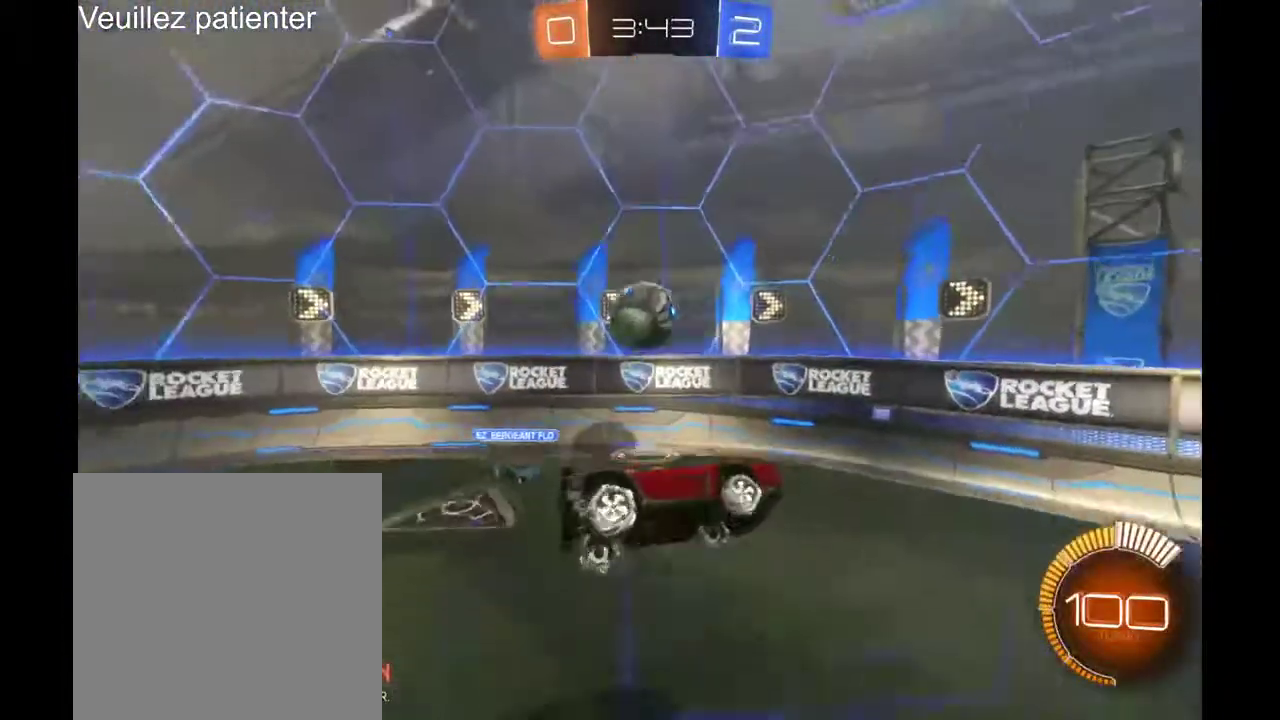
{"buttons": ["R2"], "left_stick": "left", "right_stick": "center", "events": [[300, "left_stick", "left"]]}
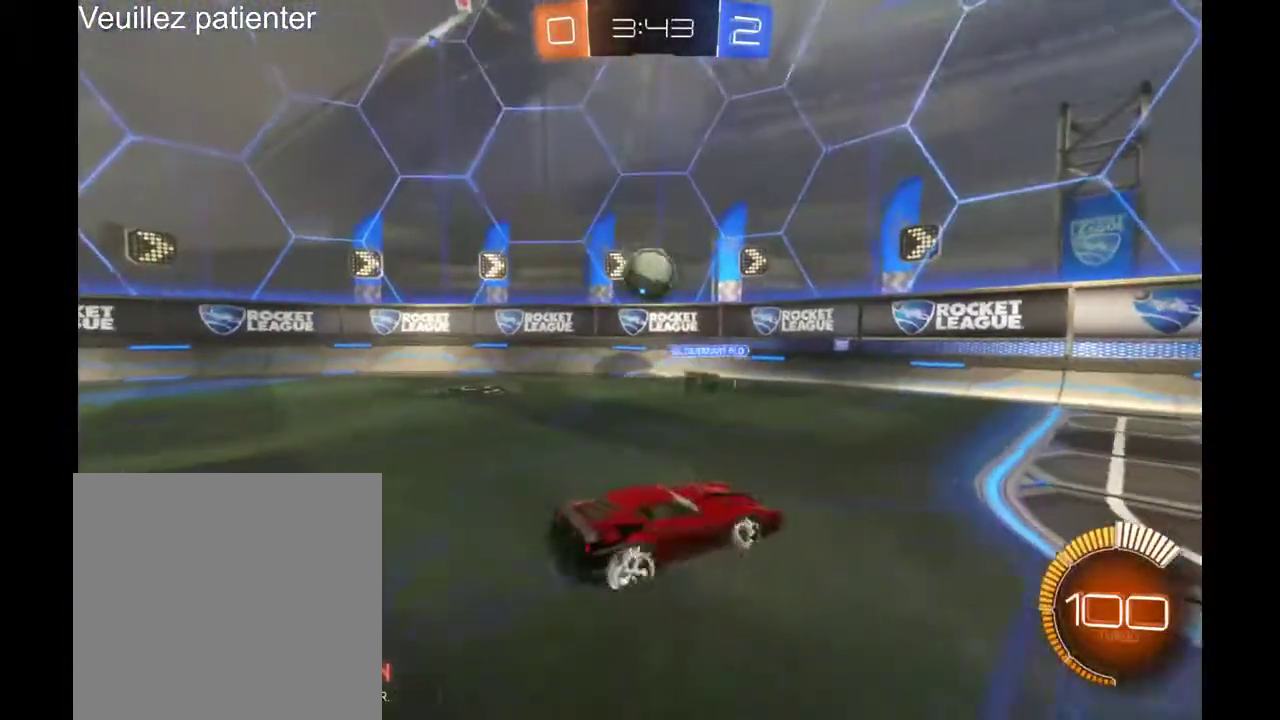
{"buttons": ["R2"], "left_stick": "left", "right_stick": "center", "events": []}
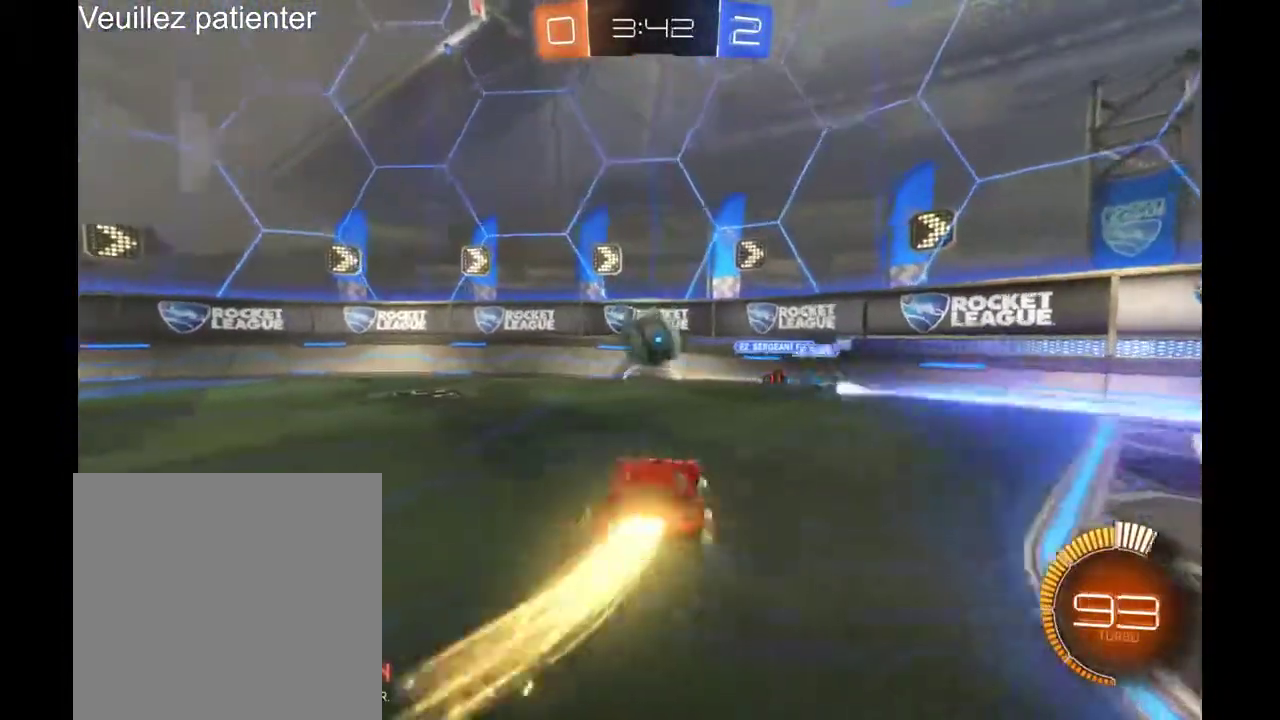
{"buttons": ["R2"], "left_stick": "left", "right_stick": "center", "events": []}